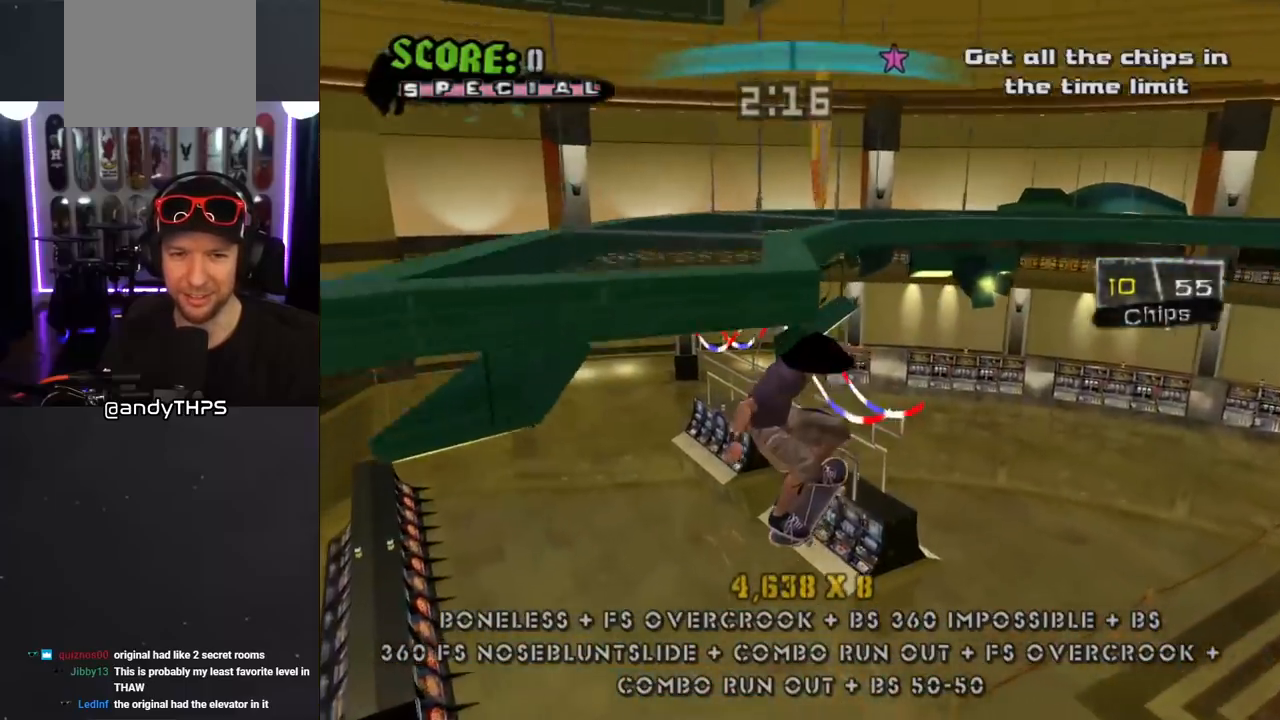
Gameplay with a controller (PlayStation layout); each line is a JSON object with the inputs held at the frame after it. "events" lists button and stick changes between this image and that frame as [ms after this image, input, new state], when the widget could be followed in between. Not read: L2 R1.
{"buttons": ["CROSS", "DPAD_DOWN", "DPAD_RIGHT"], "left_stick": "center", "right_stick": "center"}
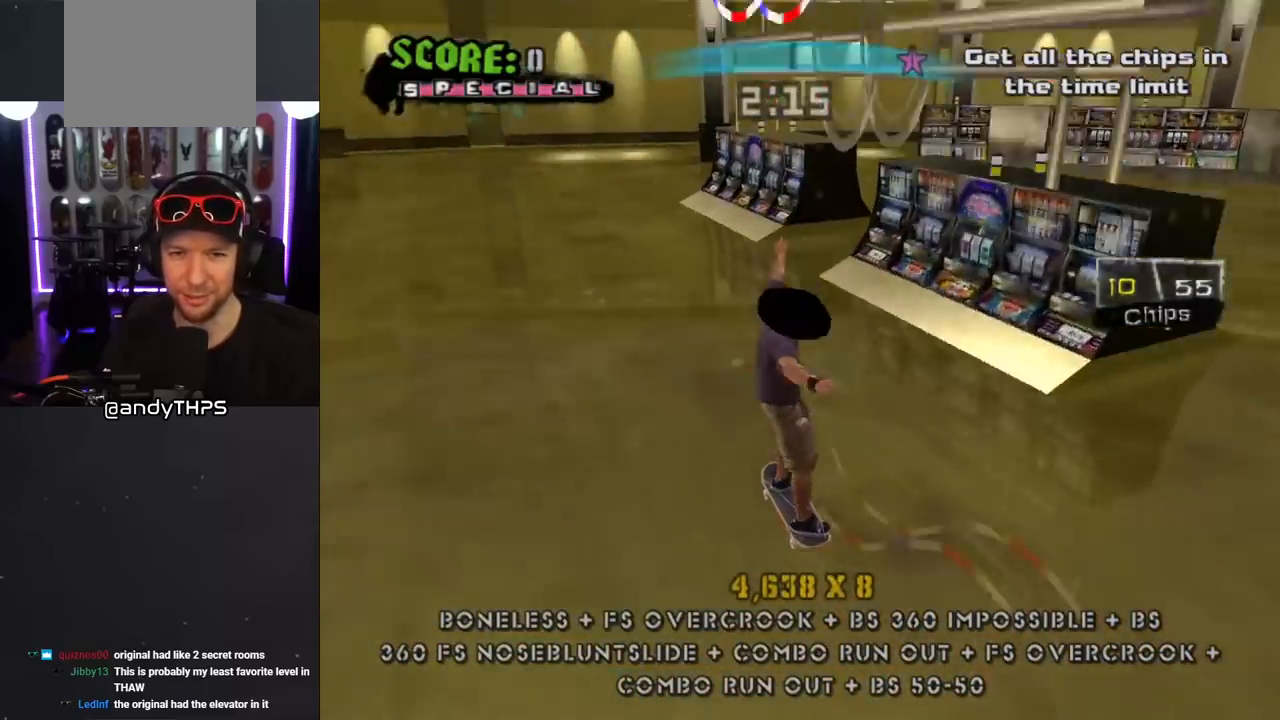
{"buttons": [], "left_stick": "center", "right_stick": "center", "events": [[450, "CROSS", "up"], [467, "DPAD_DOWN", "up"], [467, "DPAD_RIGHT", "up"]]}
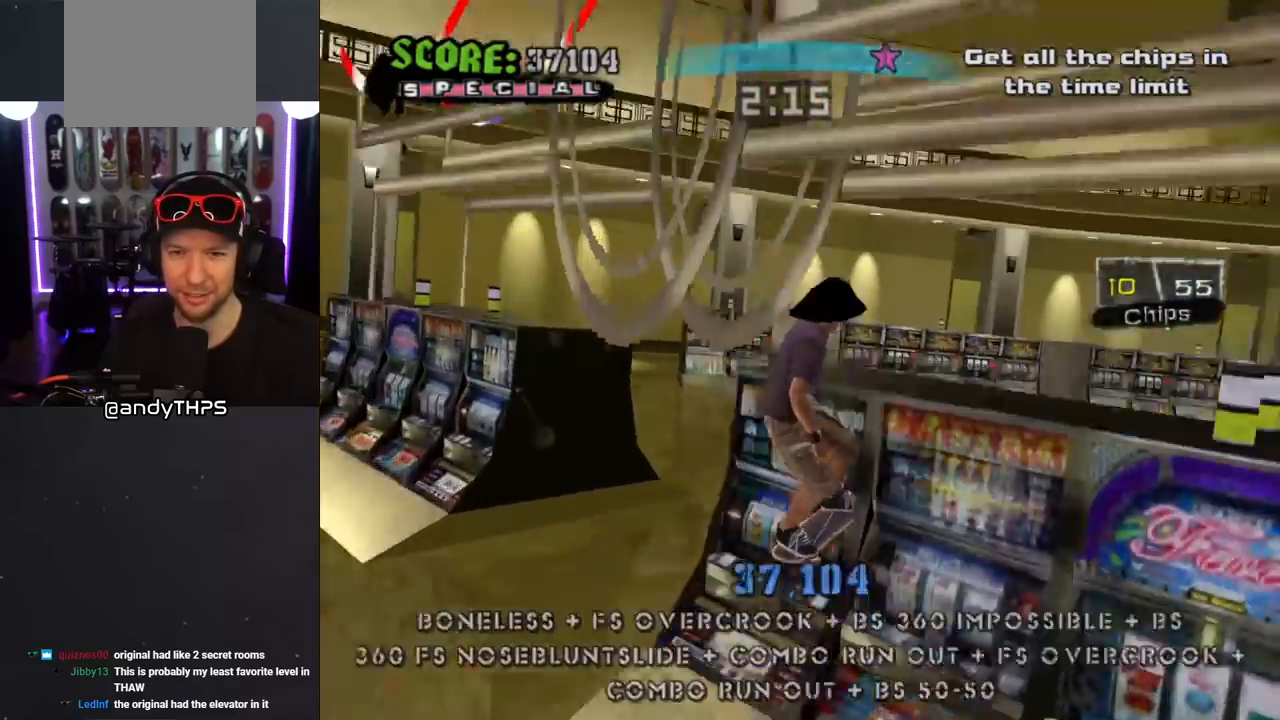
{"buttons": ["DPAD_DOWN", "DPAD_RIGHT"], "left_stick": "center", "right_stick": "center", "events": [[217, "DPAD_RIGHT", "down"], [367, "DPAD_RIGHT", "up"], [417, "DPAD_RIGHT", "down"], [467, "DPAD_DOWN", "down"]]}
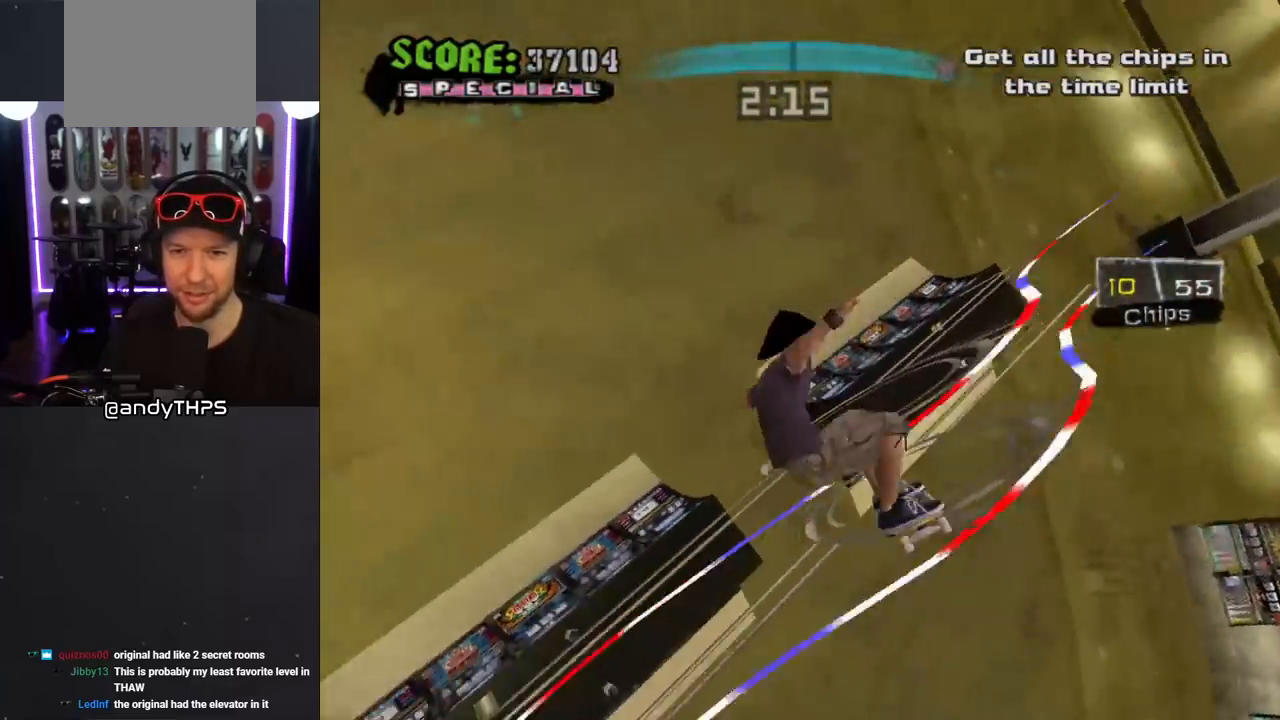
{"buttons": ["TRIANGLE"], "left_stick": "center", "right_stick": "center", "events": [[250, "L1", "down"], [300, "TRIANGLE", "down"], [400, "DPAD_DOWN", "up"], [417, "L1", "up"], [450, "DPAD_RIGHT", "up"]]}
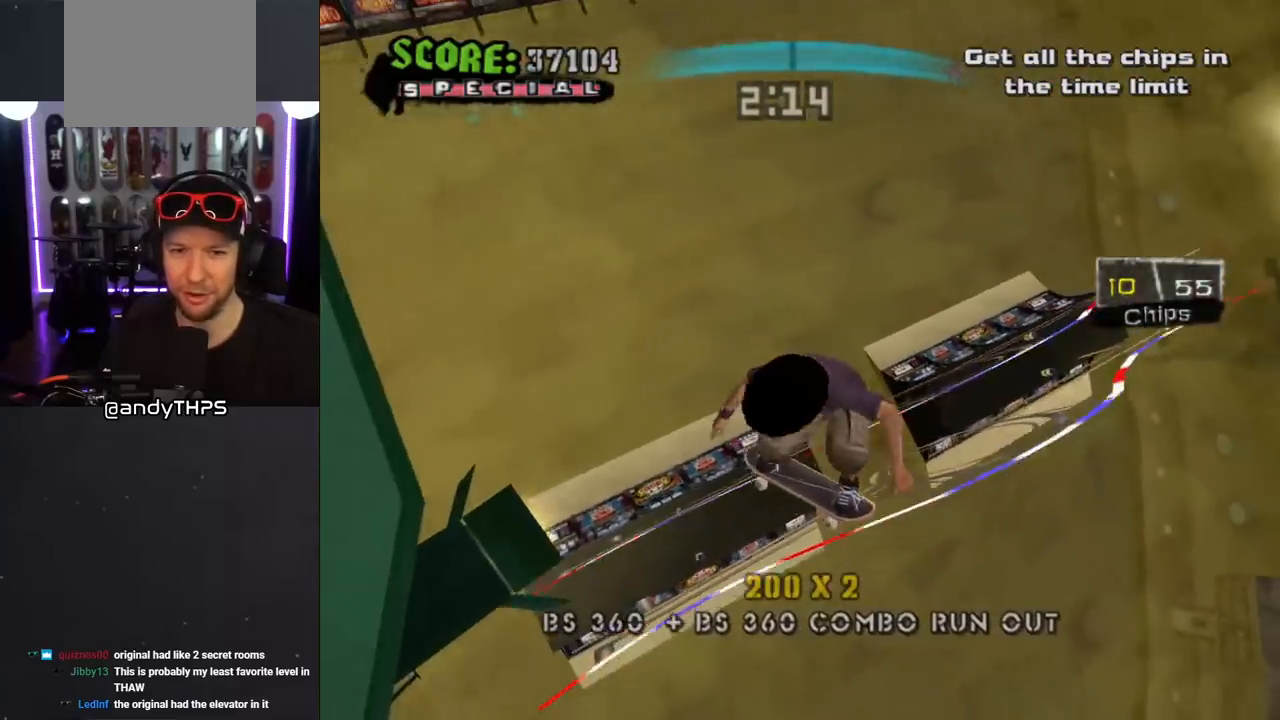
{"buttons": ["TRIANGLE"], "left_stick": "center", "right_stick": "center", "events": []}
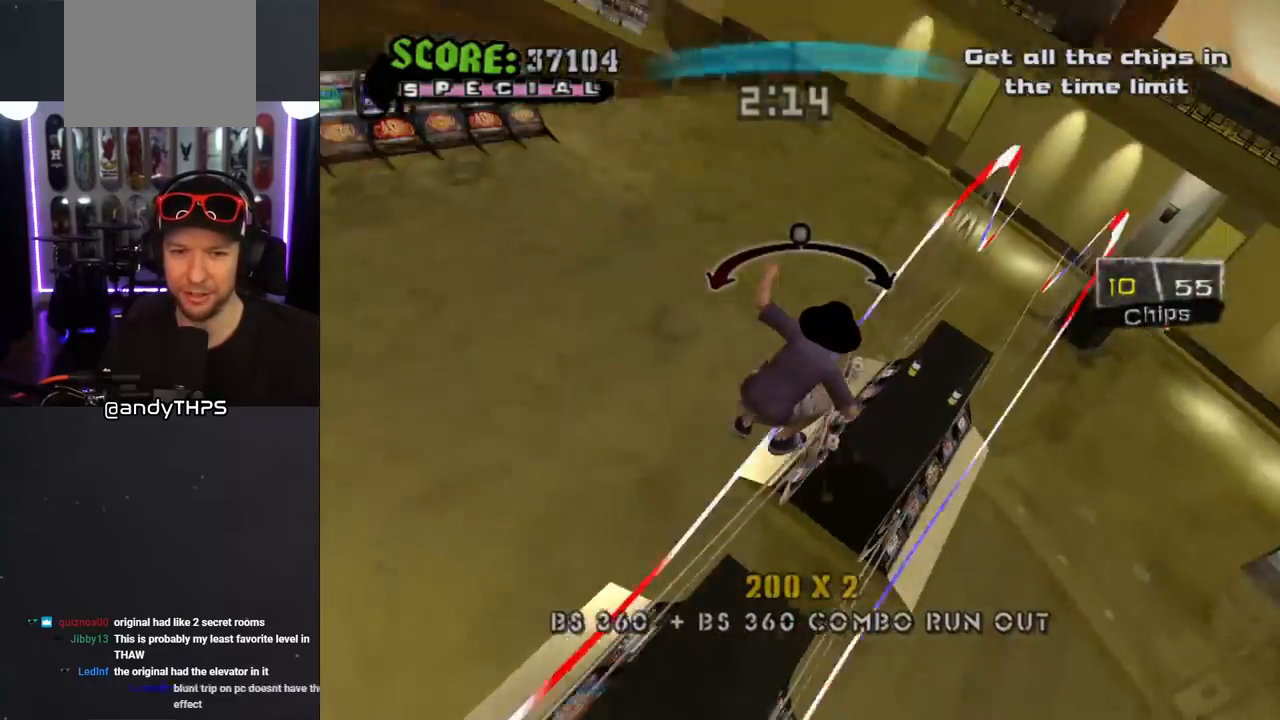
{"buttons": [], "left_stick": "center", "right_stick": "center", "events": [[150, "CROSS", "down"], [150, "TRIANGLE", "up"], [250, "CROSS", "up"]]}
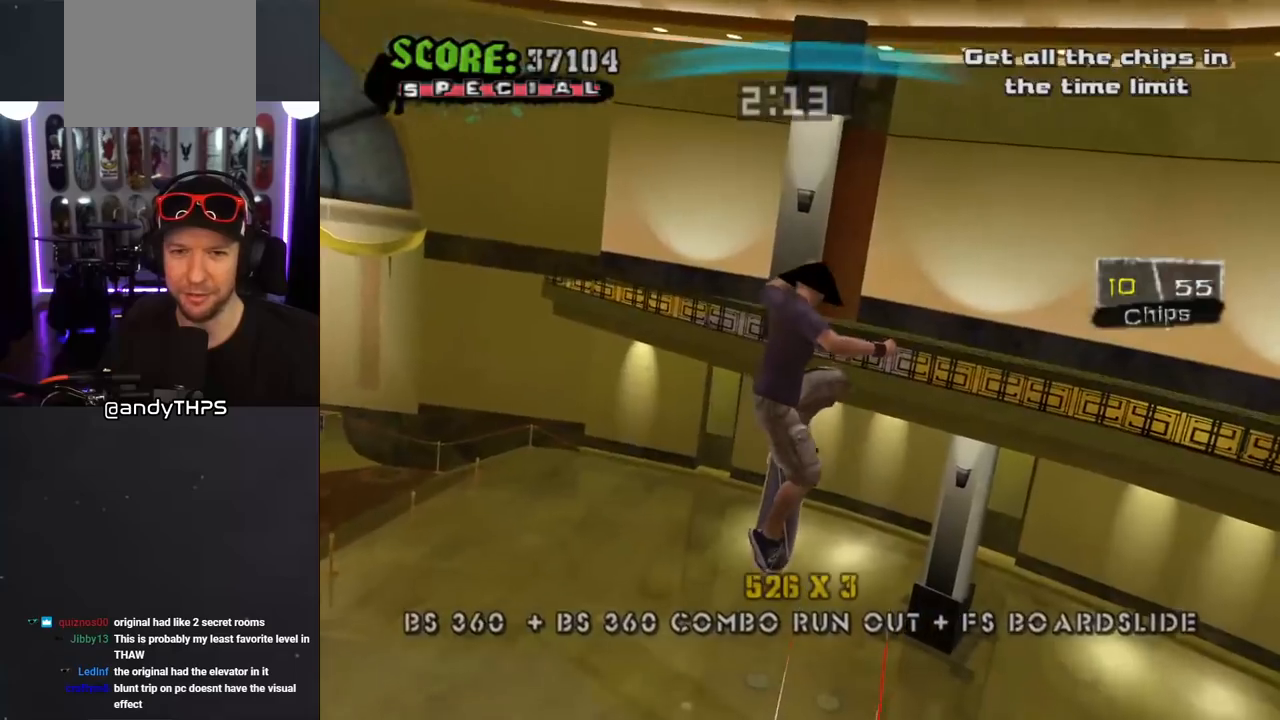
{"buttons": [], "left_stick": "center", "right_stick": "down-right", "events": [[217, "right_stick", "down-right"]]}
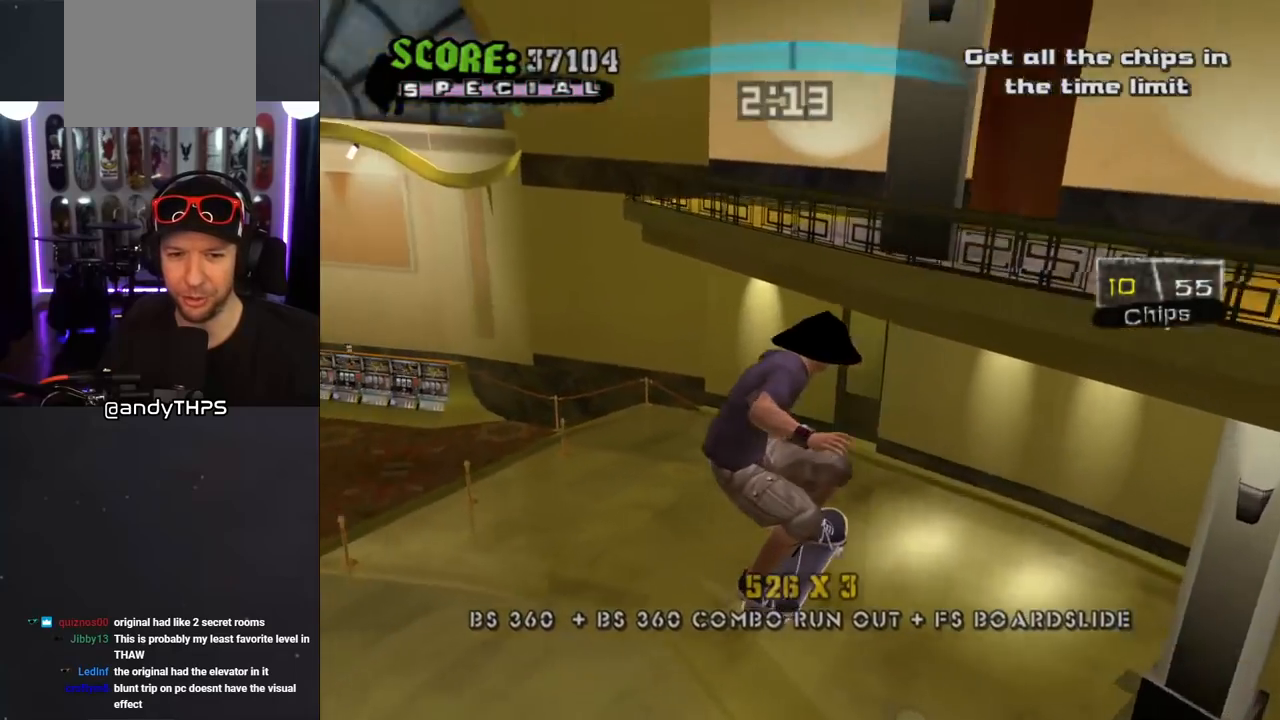
{"buttons": ["DPAD_DOWN", "DPAD_LEFT"], "left_stick": "center", "right_stick": "center", "events": [[433, "DPAD_LEFT", "down"], [467, "DPAD_DOWN", "down"], [467, "right_stick", "center"]]}
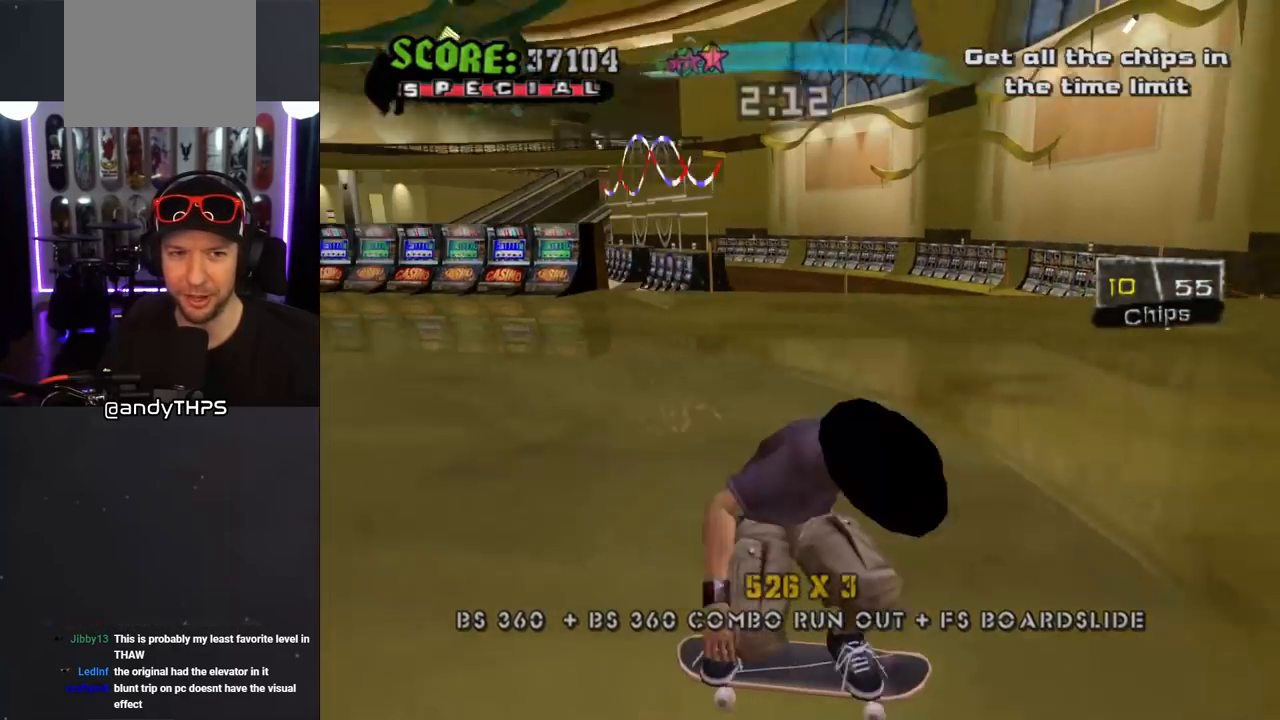
{"buttons": ["CROSS", "DPAD_DOWN", "DPAD_LEFT"], "left_stick": "center", "right_stick": "center", "events": [[33, "CROSS", "down"]]}
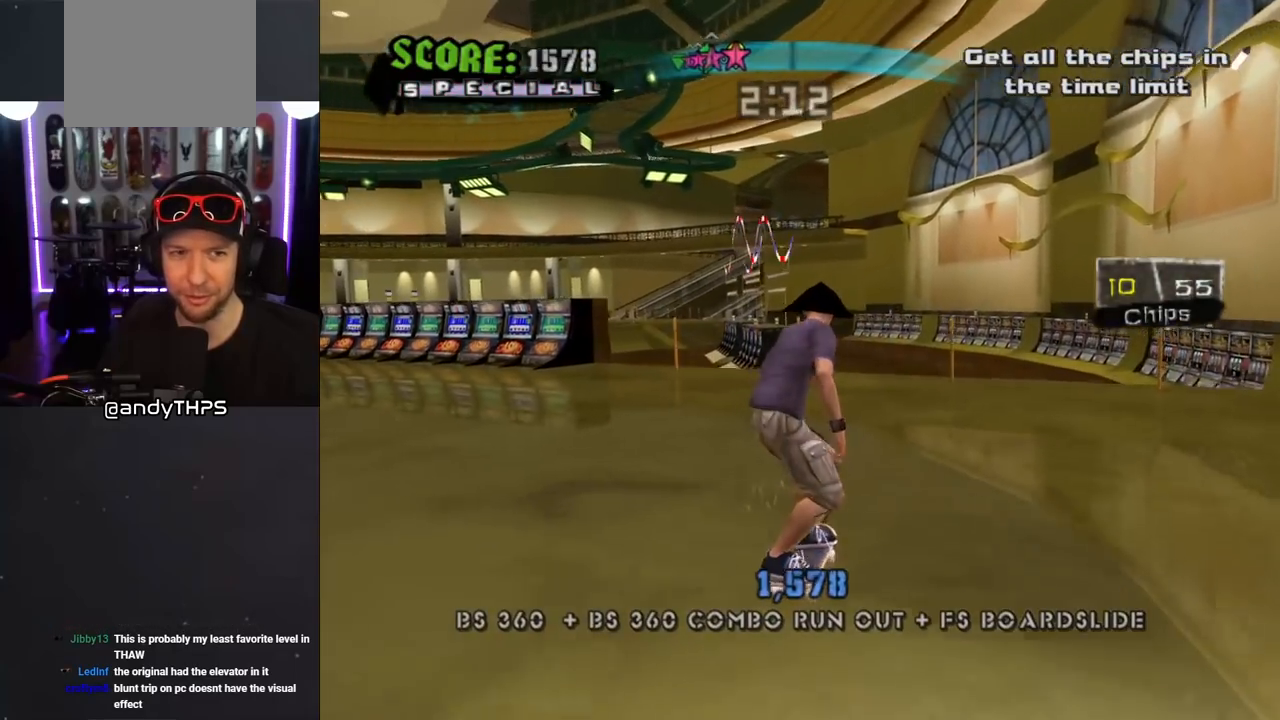
{"buttons": ["CROSS"], "left_stick": "center", "right_stick": "center", "events": [[350, "DPAD_DOWN", "up"], [383, "DPAD_LEFT", "up"]]}
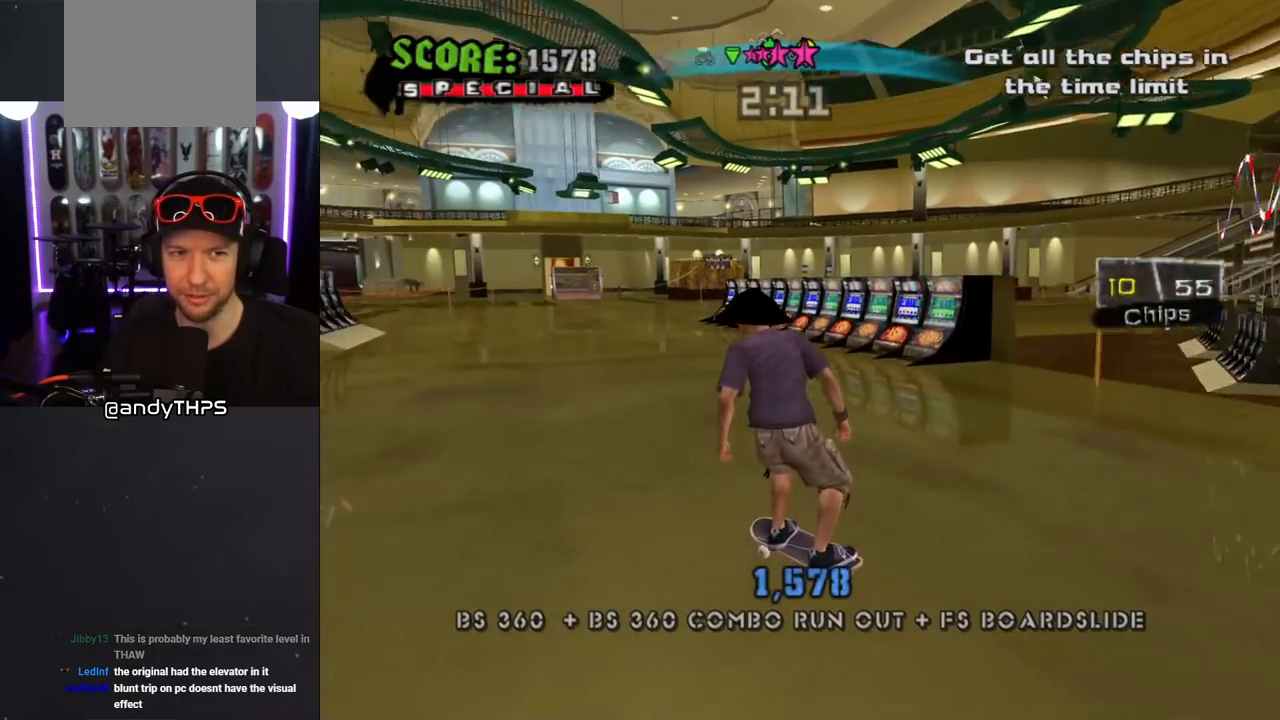
{"buttons": [], "left_stick": "center", "right_stick": "down", "events": [[317, "CROSS", "up"], [467, "right_stick", "down"]]}
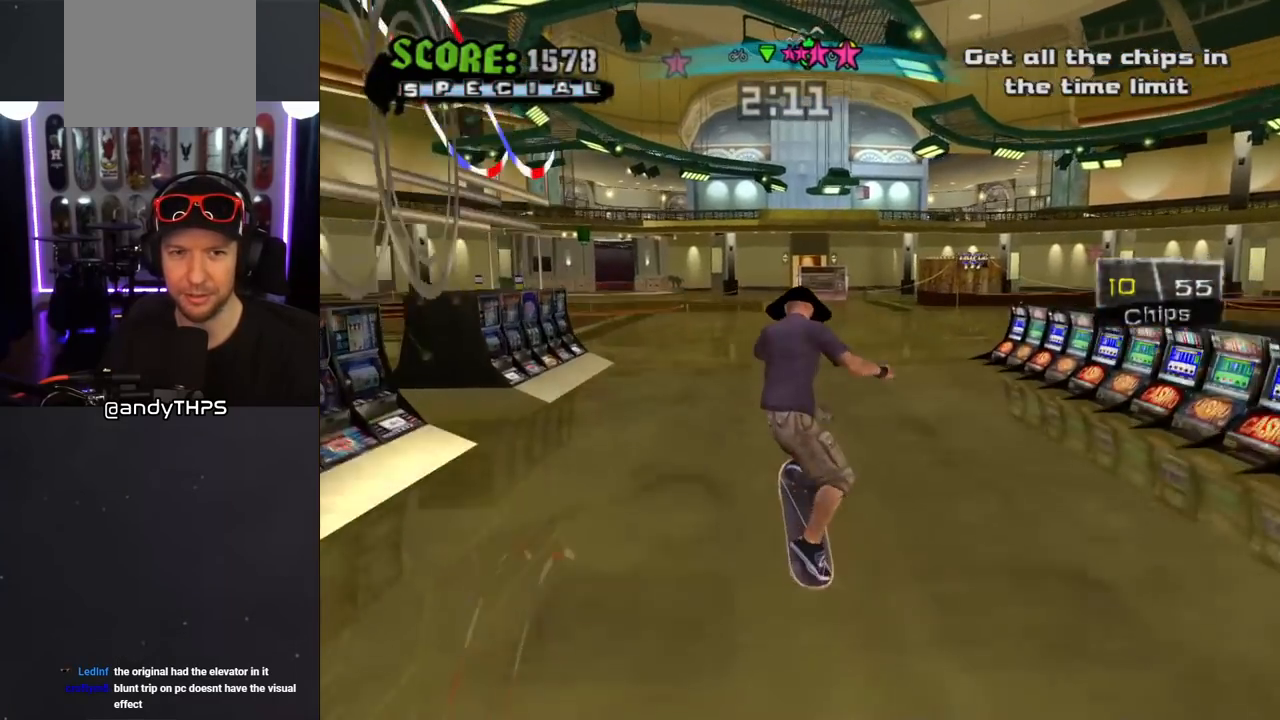
{"buttons": [], "left_stick": "center", "right_stick": "down", "events": []}
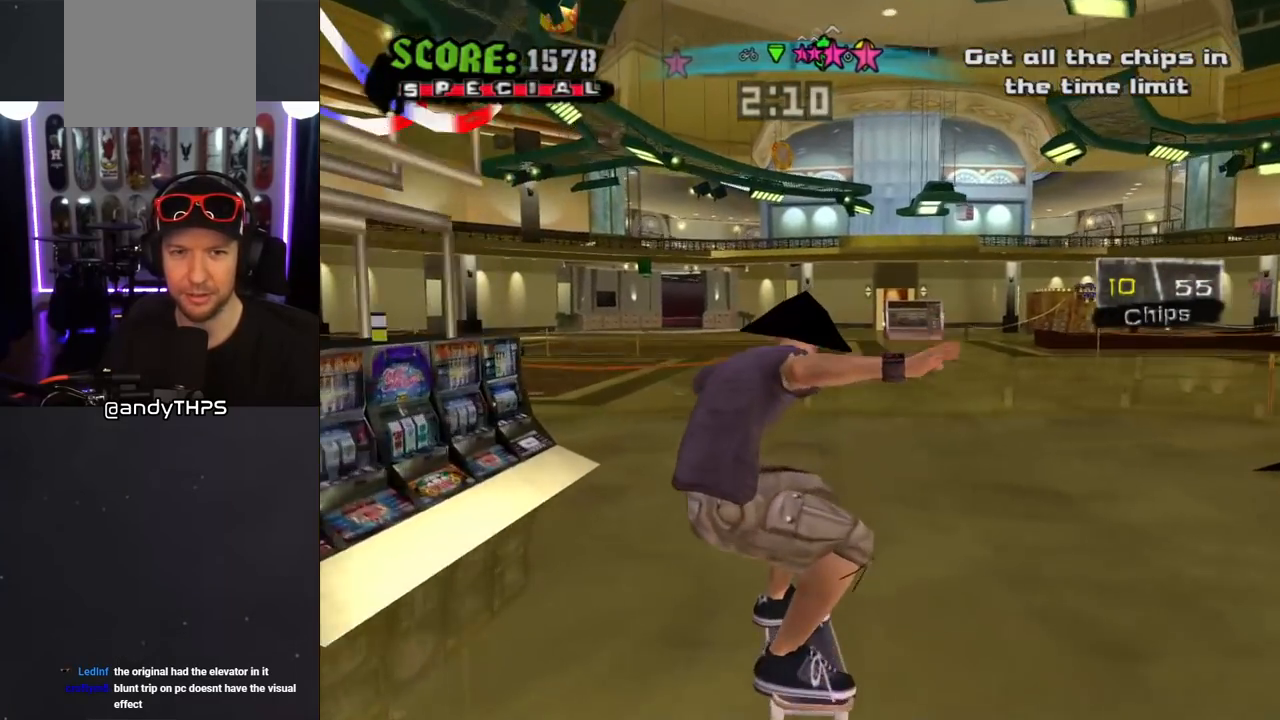
{"buttons": ["CROSS"], "left_stick": "center", "right_stick": "center", "events": [[100, "right_stick", "center"], [217, "CROSS", "down"], [250, "DPAD_RIGHT", "down"], [417, "DPAD_RIGHT", "up"]]}
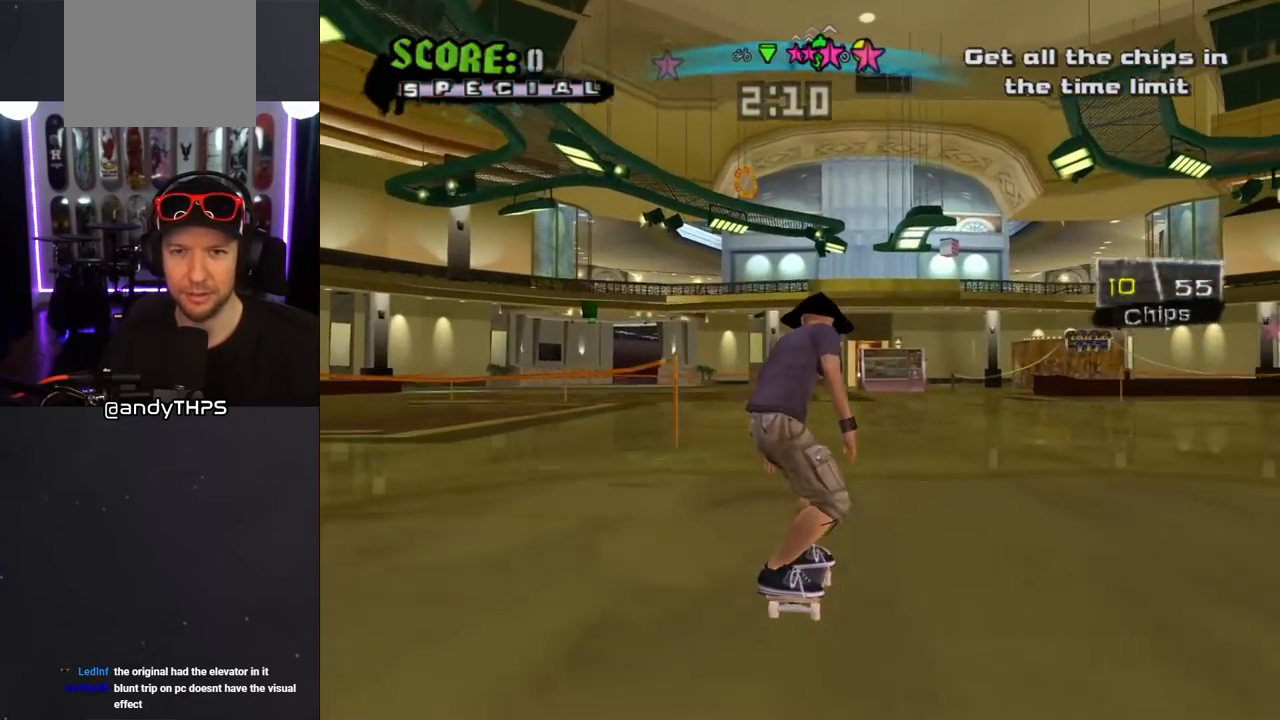
{"buttons": ["SQUARE", "L1", "DPAD_UP"], "left_stick": "center", "right_stick": "center", "events": [[167, "DPAD_UP", "down"], [250, "DPAD_UP", "up"], [333, "DPAD_UP", "down"], [350, "CROSS", "up"], [350, "SQUARE", "down"], [400, "L1", "down"], [433, "SQUARE", "up"], [483, "SQUARE", "down"]]}
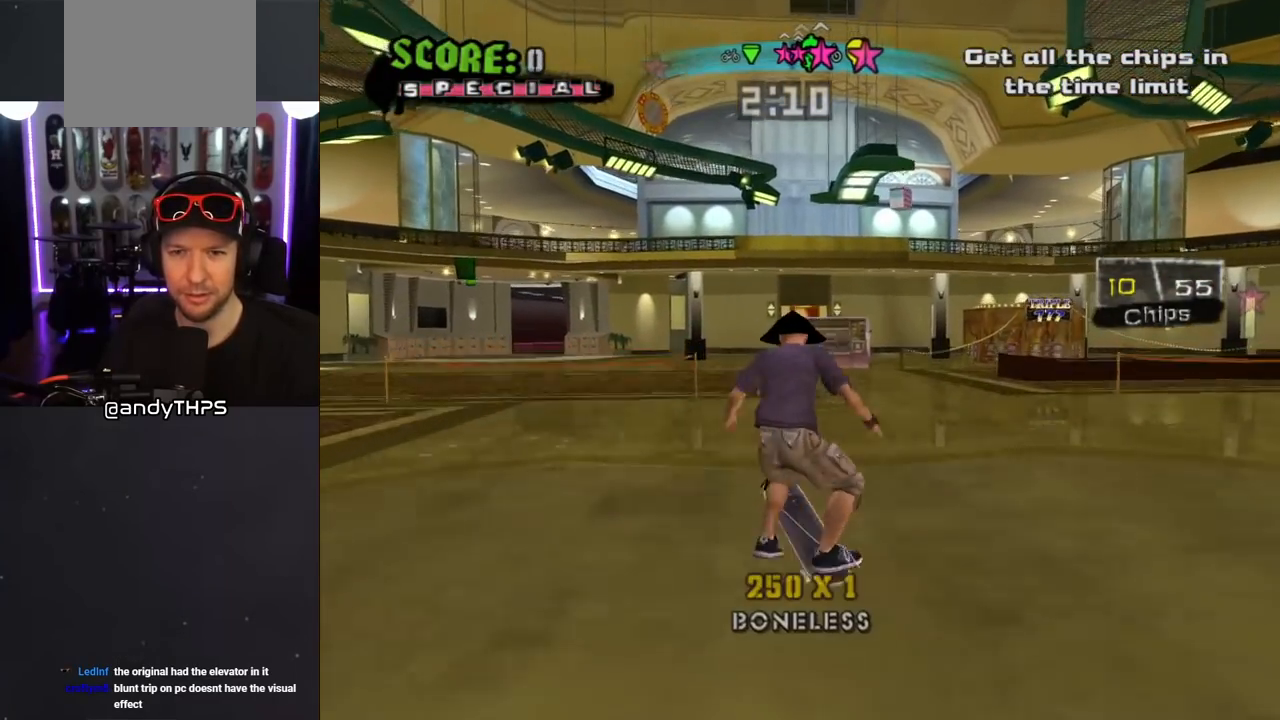
{"buttons": ["CROSS"], "left_stick": "center", "right_stick": "center", "events": [[50, "DPAD_UP", "up"], [167, "CROSS", "down"], [167, "SQUARE", "up"], [317, "L1", "up"]]}
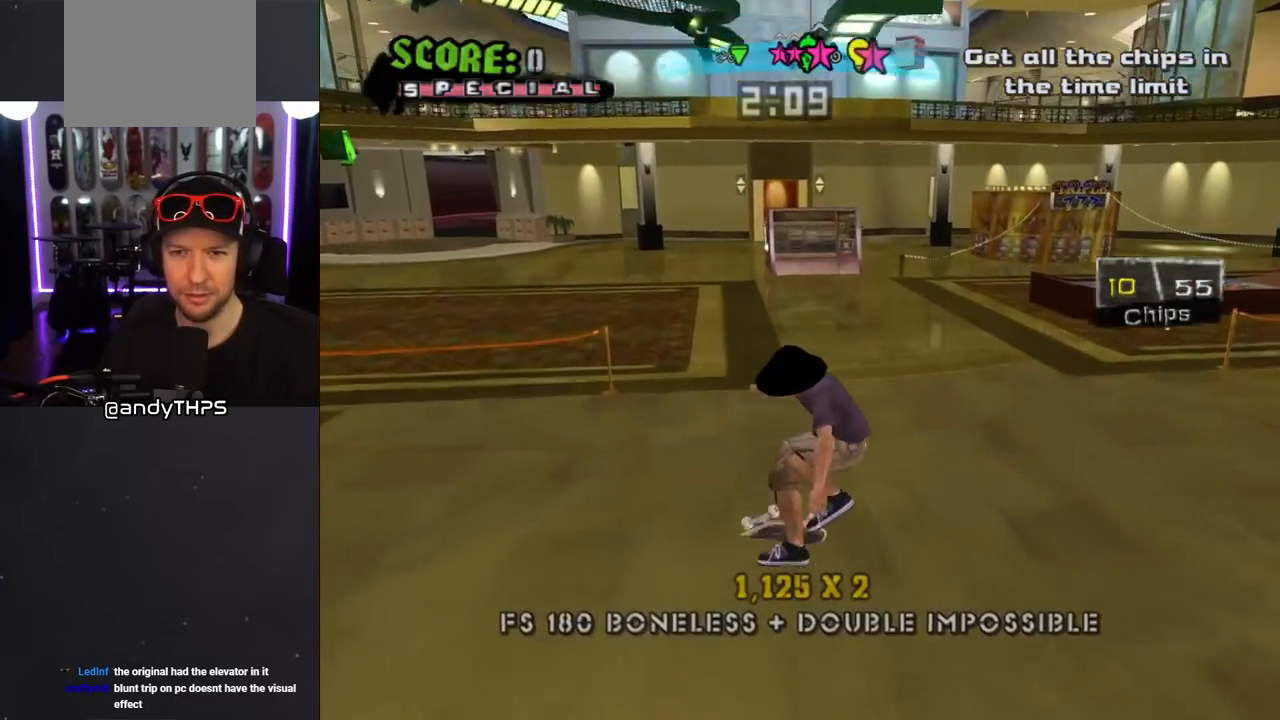
{"buttons": ["CROSS"], "left_stick": "center", "right_stick": "center", "events": []}
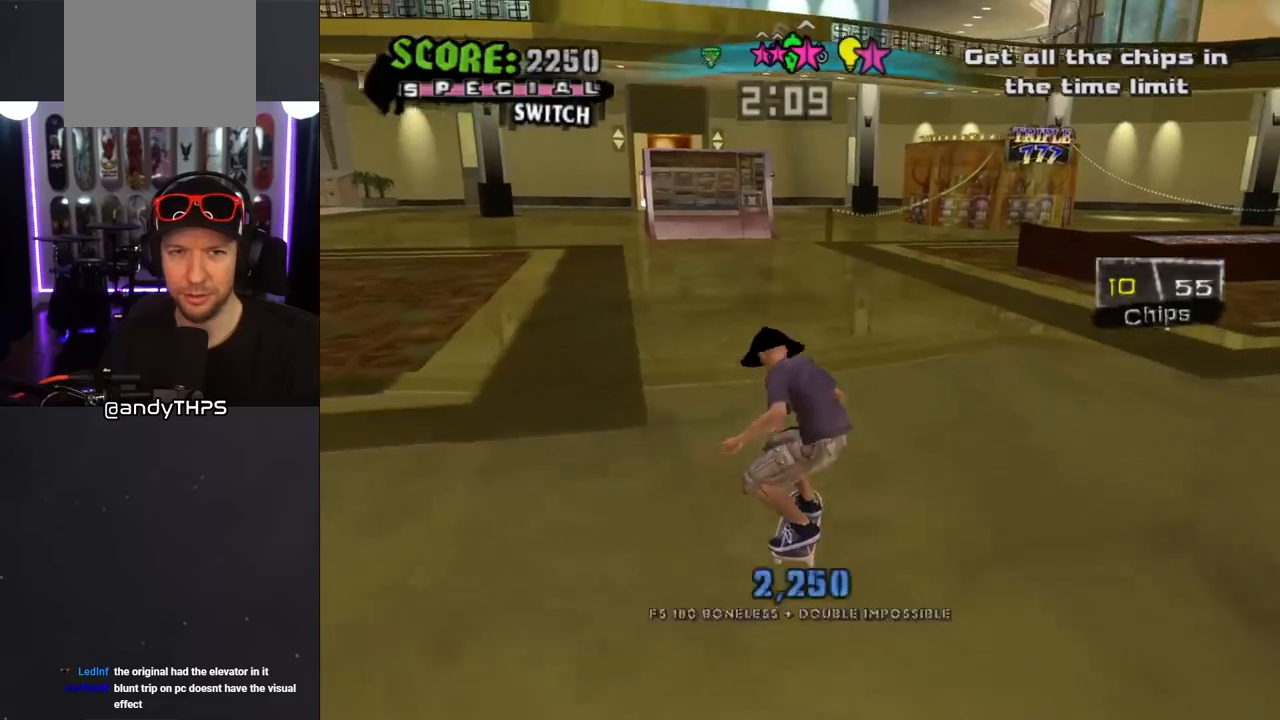
{"buttons": ["CROSS", "DPAD_UP", "DPAD_RIGHT"], "left_stick": "center", "right_stick": "center", "events": [[17, "DPAD_LEFT", "down"], [33, "DPAD_UP", "down"], [250, "DPAD_UP", "up"], [267, "DPAD_LEFT", "up"], [433, "DPAD_UP", "down"], [483, "DPAD_RIGHT", "down"]]}
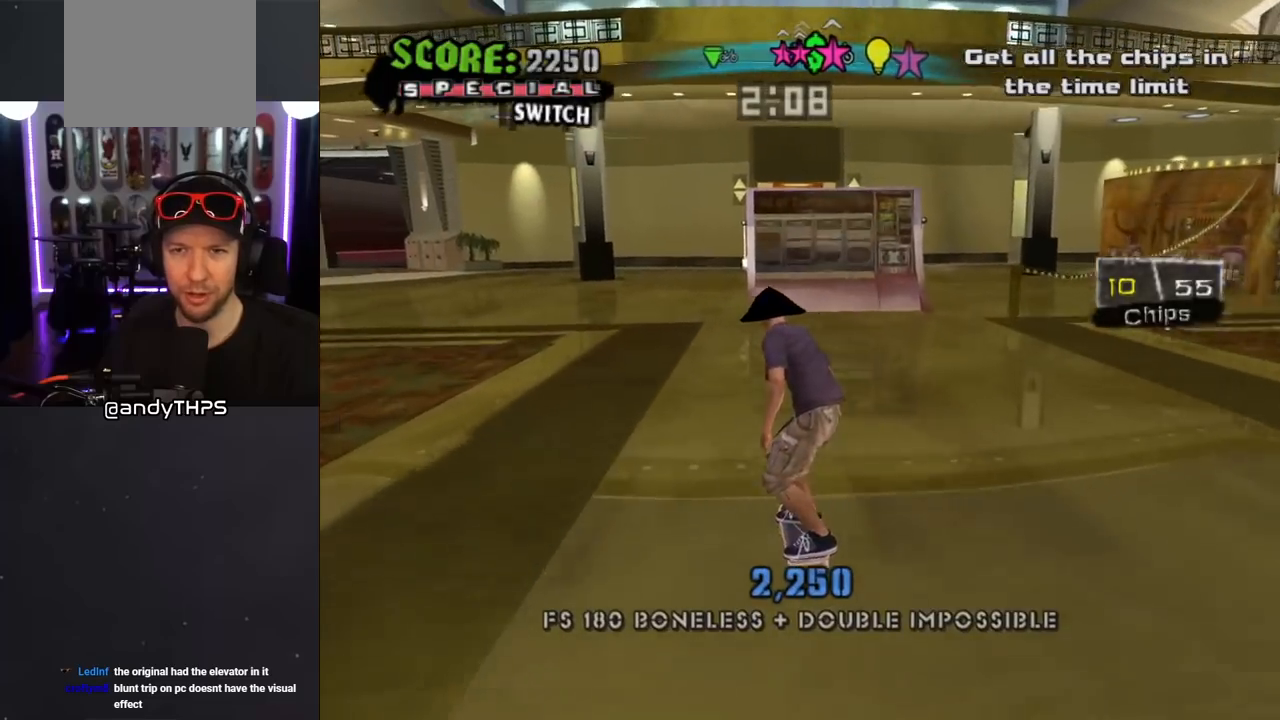
{"buttons": ["CROSS", "DPAD_UP"], "left_stick": "center", "right_stick": "center", "events": [[50, "DPAD_UP", "up"], [183, "DPAD_RIGHT", "up"], [283, "DPAD_UP", "down"], [317, "DPAD_LEFT", "down"], [450, "DPAD_LEFT", "up"], [450, "DPAD_UP", "up"], [500, "DPAD_UP", "down"]]}
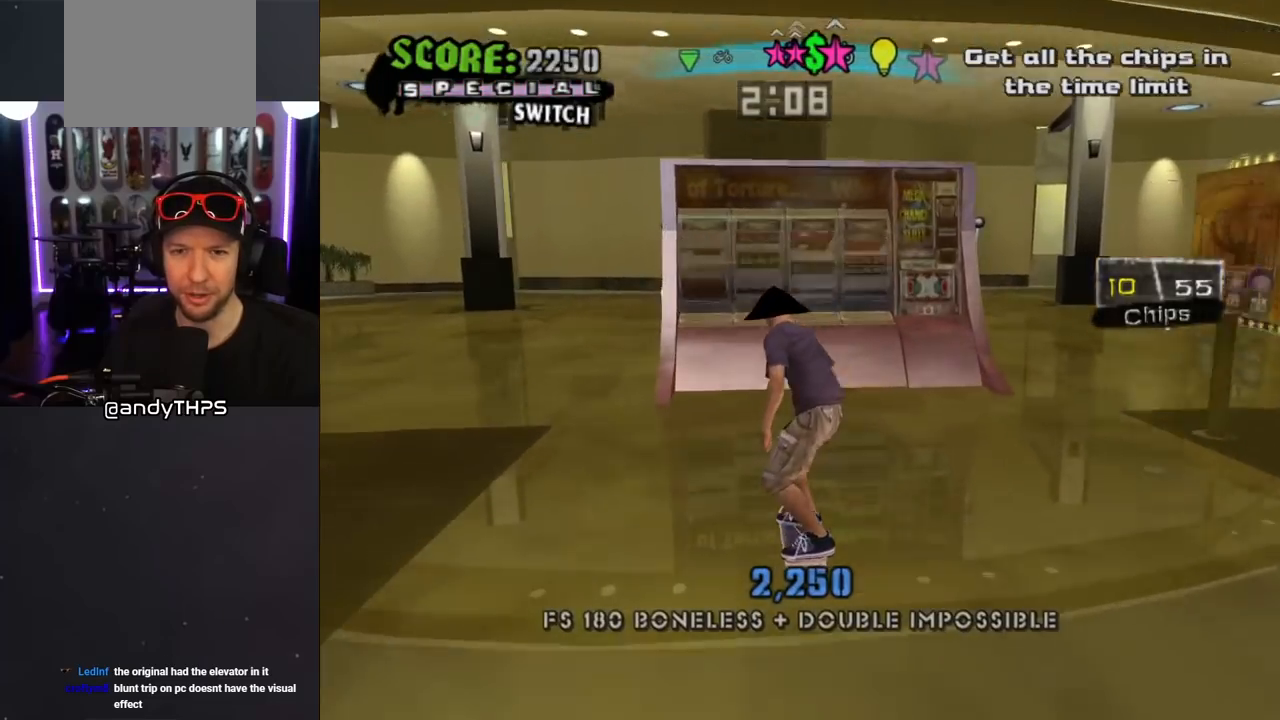
{"buttons": [], "left_stick": "center", "right_stick": "center", "events": [[83, "DPAD_LEFT", "down"], [167, "DPAD_LEFT", "up"], [167, "DPAD_UP", "up"], [250, "DPAD_UP", "down"], [317, "DPAD_UP", "up"], [400, "DPAD_UP", "down"], [433, "CROSS", "up"], [450, "DPAD_UP", "up"]]}
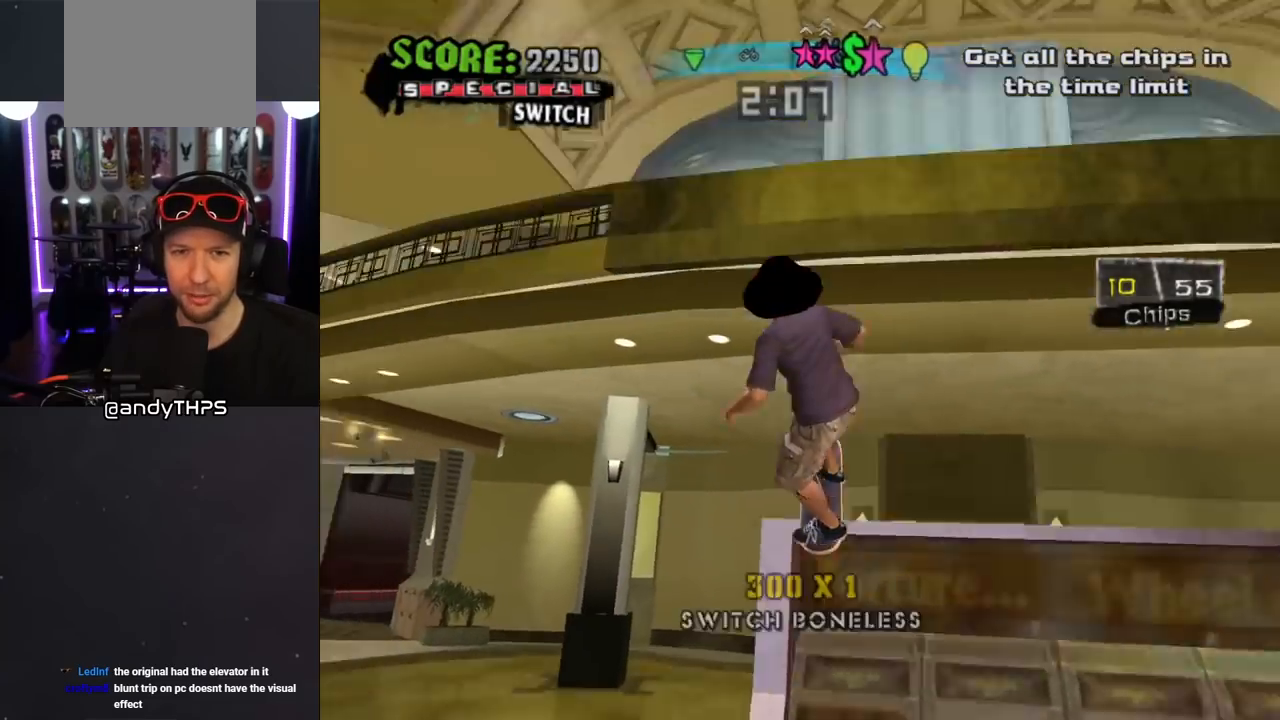
{"buttons": ["CROSS", "L1", "DPAD_UP", "DPAD_LEFT"], "left_stick": "center", "right_stick": "center", "events": [[50, "CROSS", "down"], [367, "DPAD_UP", "down"], [417, "L1", "down"], [467, "DPAD_LEFT", "down"]]}
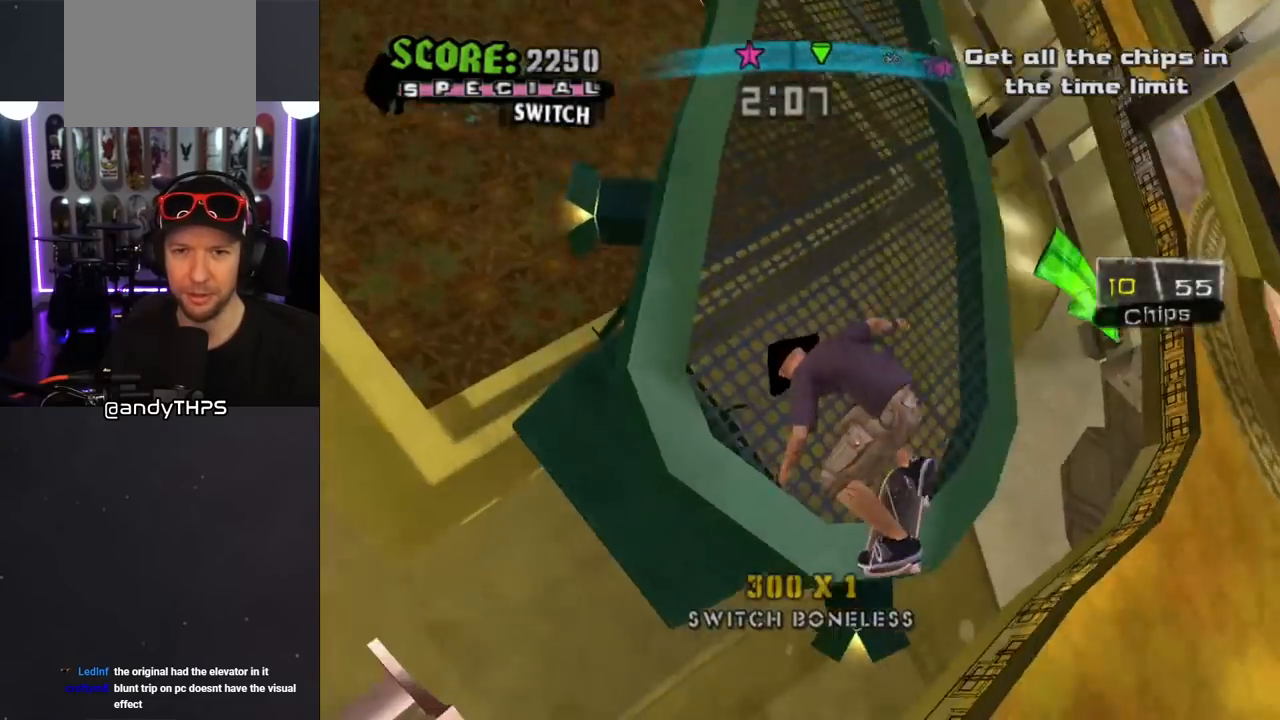
{"buttons": ["CROSS", "DPAD_UP"], "left_stick": "center", "right_stick": "center", "events": [[117, "L1", "up"], [433, "DPAD_LEFT", "up"]]}
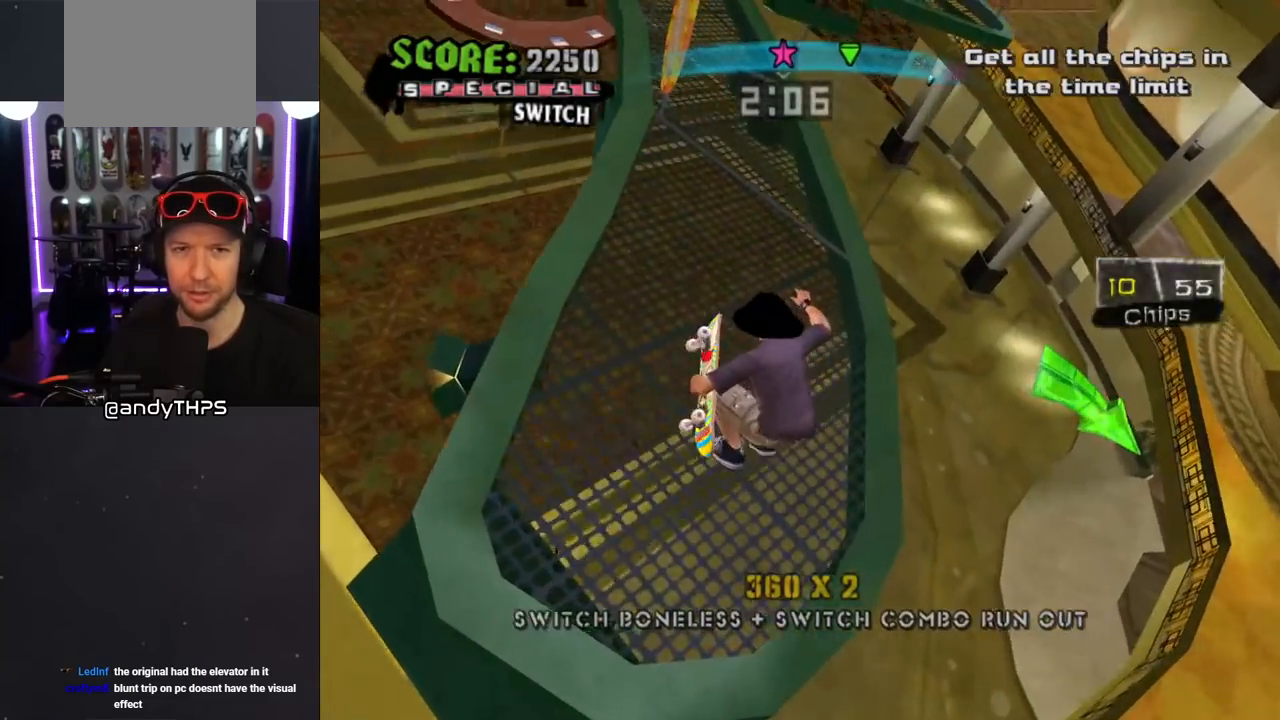
{"buttons": ["CROSS"], "left_stick": "center", "right_stick": "center", "events": [[50, "DPAD_LEFT", "down"], [150, "DPAD_LEFT", "up"], [150, "DPAD_UP", "up"], [333, "L1", "down"], [483, "L1", "up"]]}
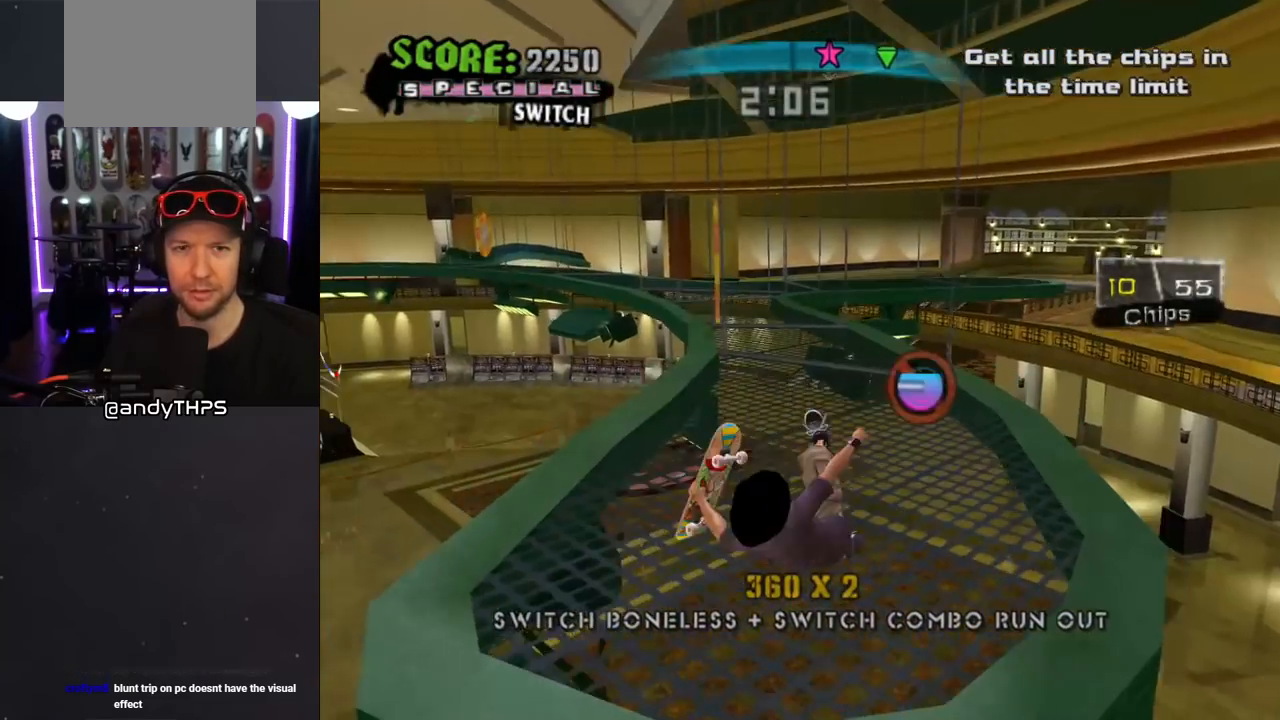
{"buttons": ["TRIANGLE"], "left_stick": "center", "right_stick": "center", "events": [[150, "DPAD_DOWN", "down"], [183, "DPAD_DOWN", "up"], [383, "DPAD_RIGHT", "down"], [433, "DPAD_DOWN", "down"], [467, "CROSS", "up"], [467, "DPAD_DOWN", "up"], [467, "TRIANGLE", "down"], [483, "DPAD_RIGHT", "up"]]}
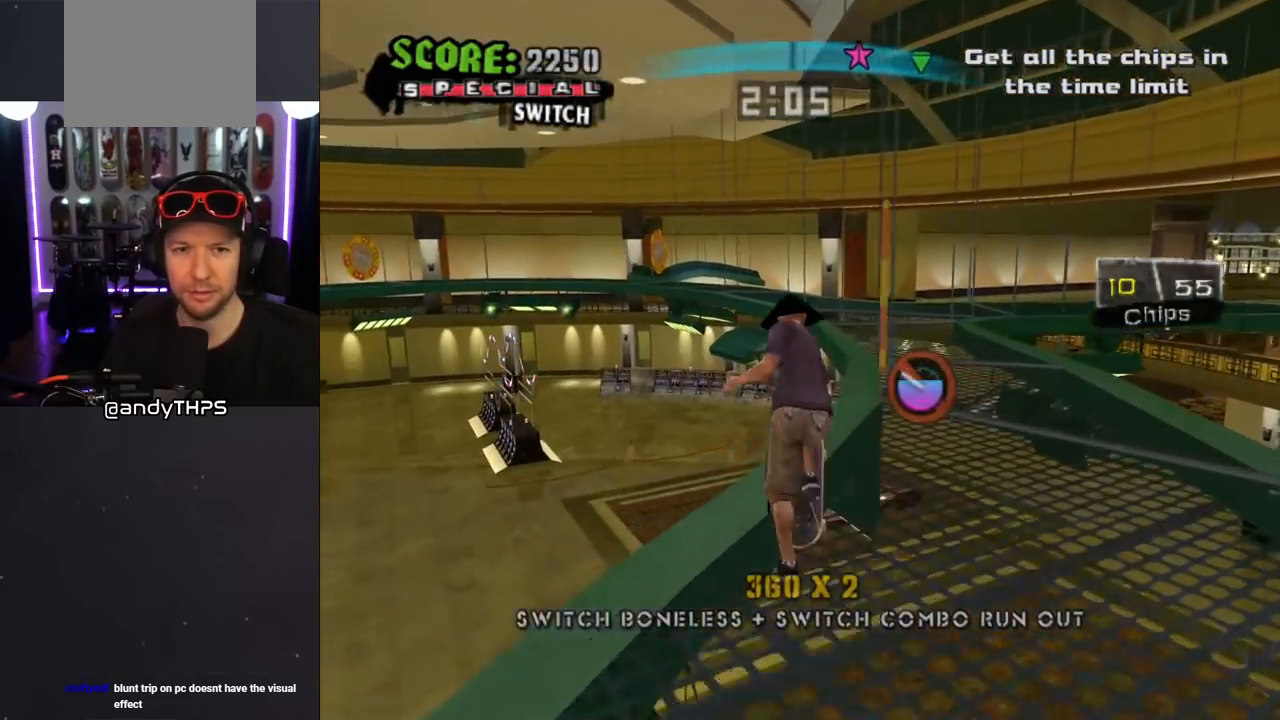
{"buttons": ["CROSS"], "left_stick": "center", "right_stick": "center", "events": [[367, "TRIANGLE", "up"], [383, "CROSS", "down"], [450, "DPAD_LEFT", "down"], [500, "DPAD_LEFT", "up"]]}
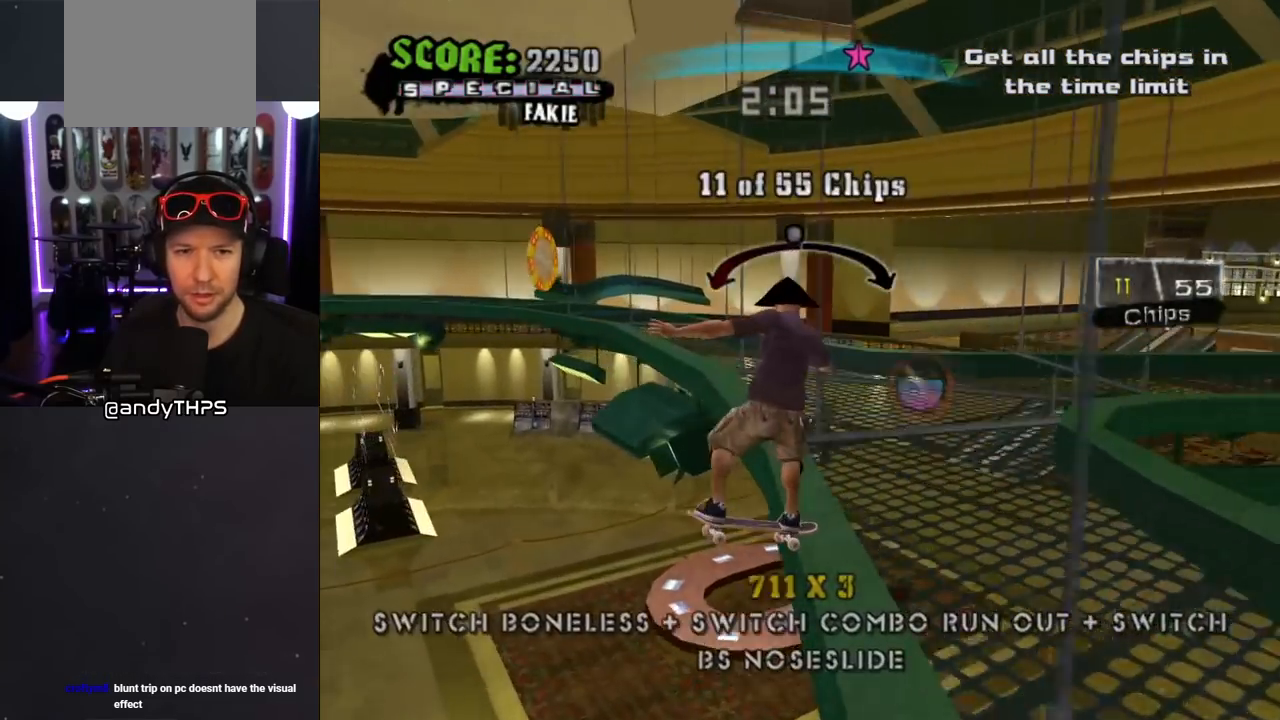
{"buttons": ["CROSS"], "left_stick": "center", "right_stick": "center", "events": [[267, "DPAD_RIGHT", "down"], [367, "DPAD_RIGHT", "up"]]}